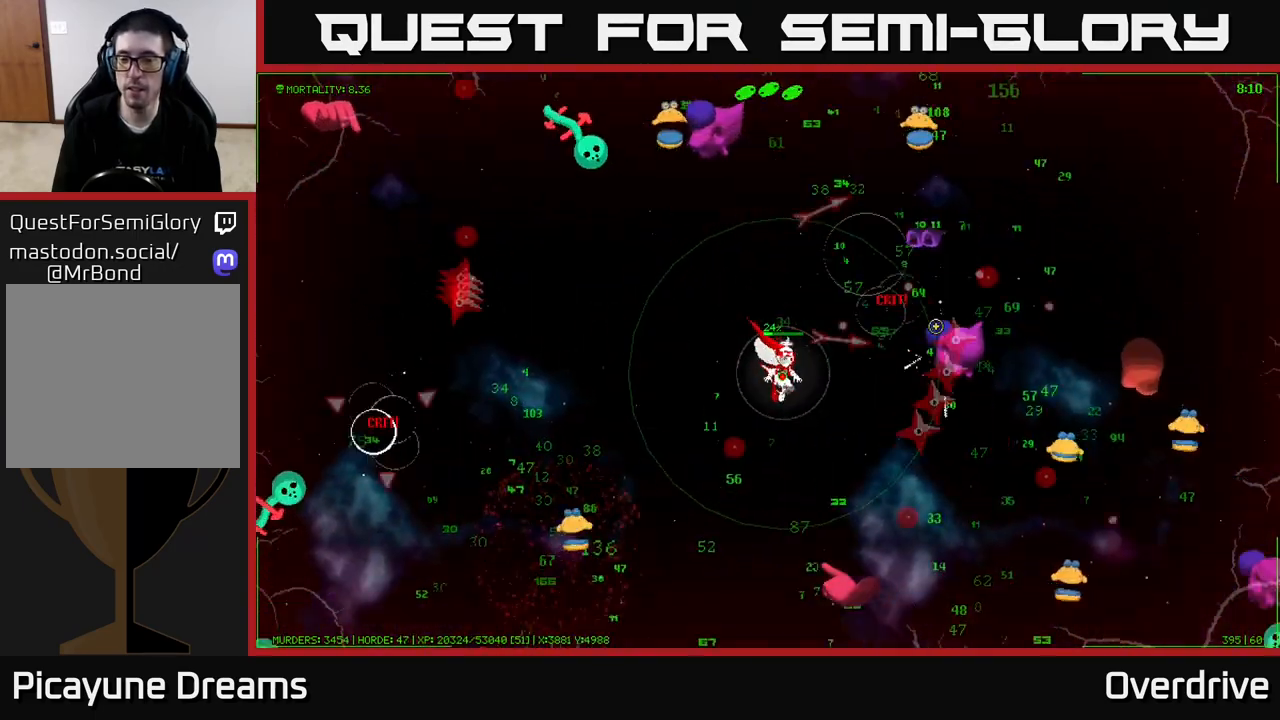
Gameplay with a controller (Xbox layout); each line is a JSON object with the inputs held at the frame after it. "events" lists button and stick changes between this image and that frame as [ms after this image, input, new state], when the widget could be followed in between.
{"buttons": [], "left_stick": "down-right", "right_stick": "right", "events": [[200, "left_stick", "right"], [333, "right_stick", "down-right"], [467, "right_stick", "right"], [500, "left_stick", "down-right"]]}
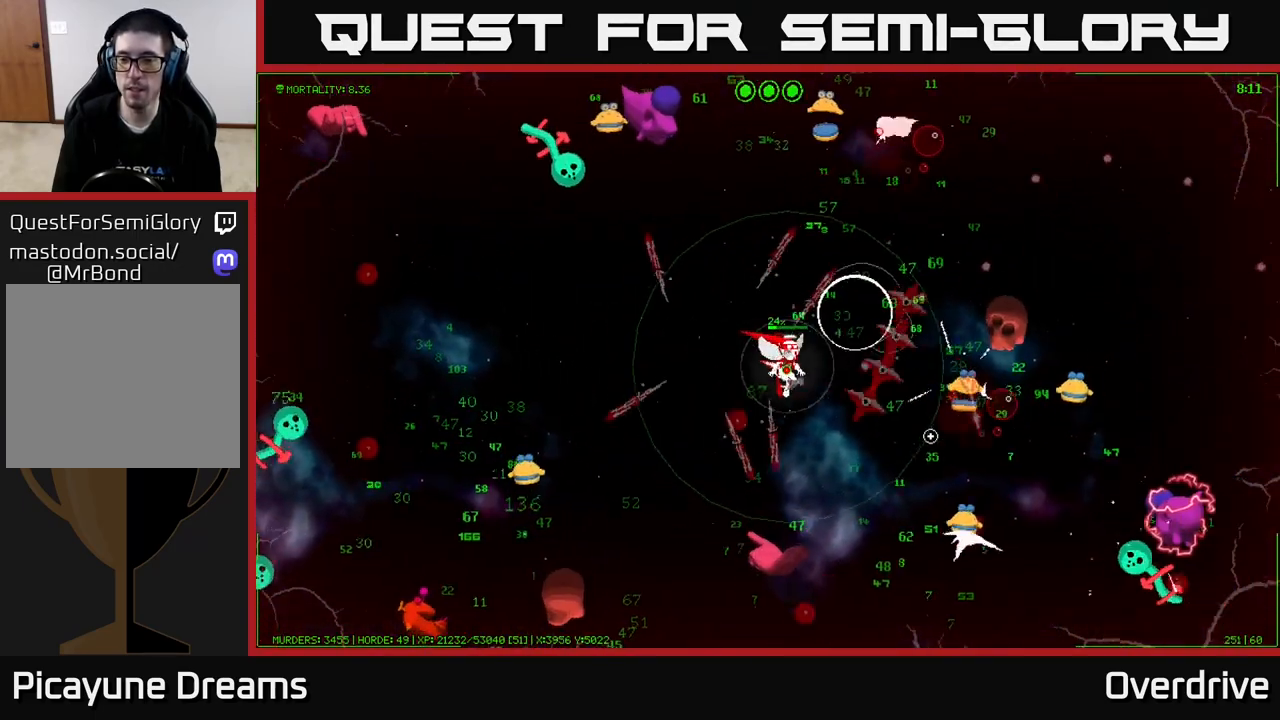
{"buttons": [], "left_stick": "up", "right_stick": "right", "events": [[167, "left_stick", "right"], [283, "left_stick", "up-right"], [417, "left_stick", "up"]]}
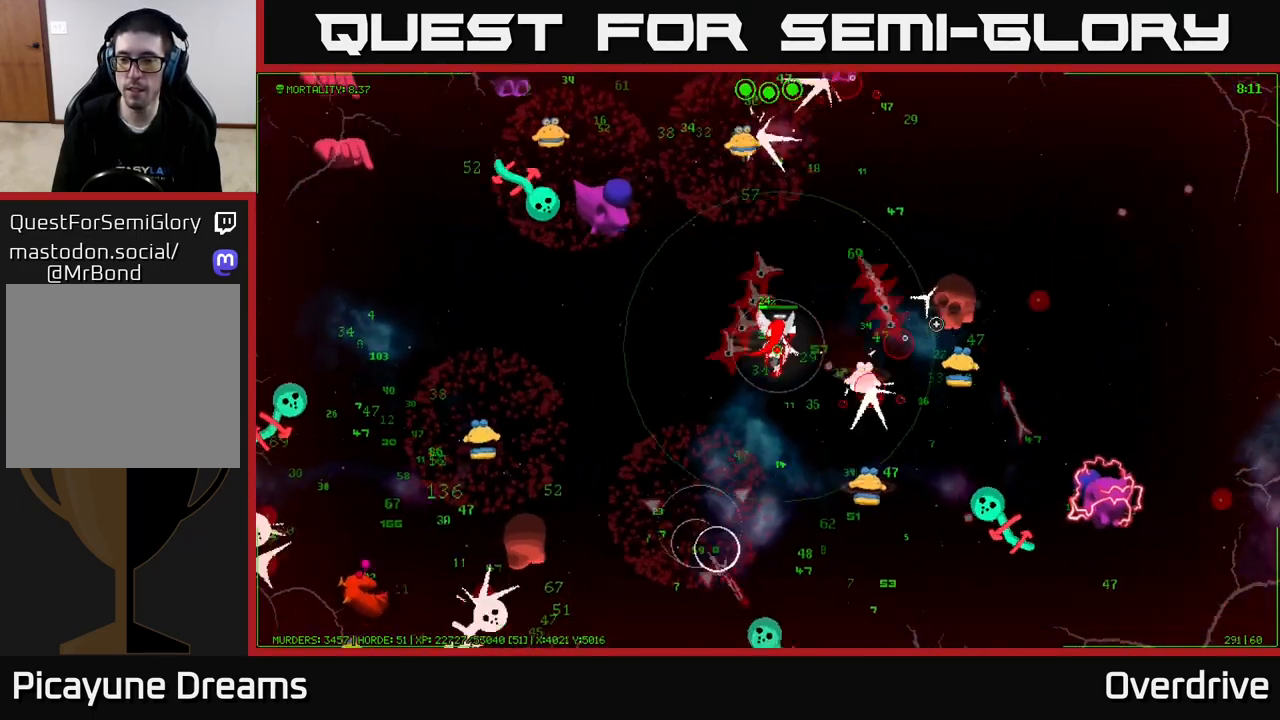
{"buttons": [], "left_stick": "right", "right_stick": "right", "events": [[83, "left_stick", "up-right"], [267, "left_stick", "right"]]}
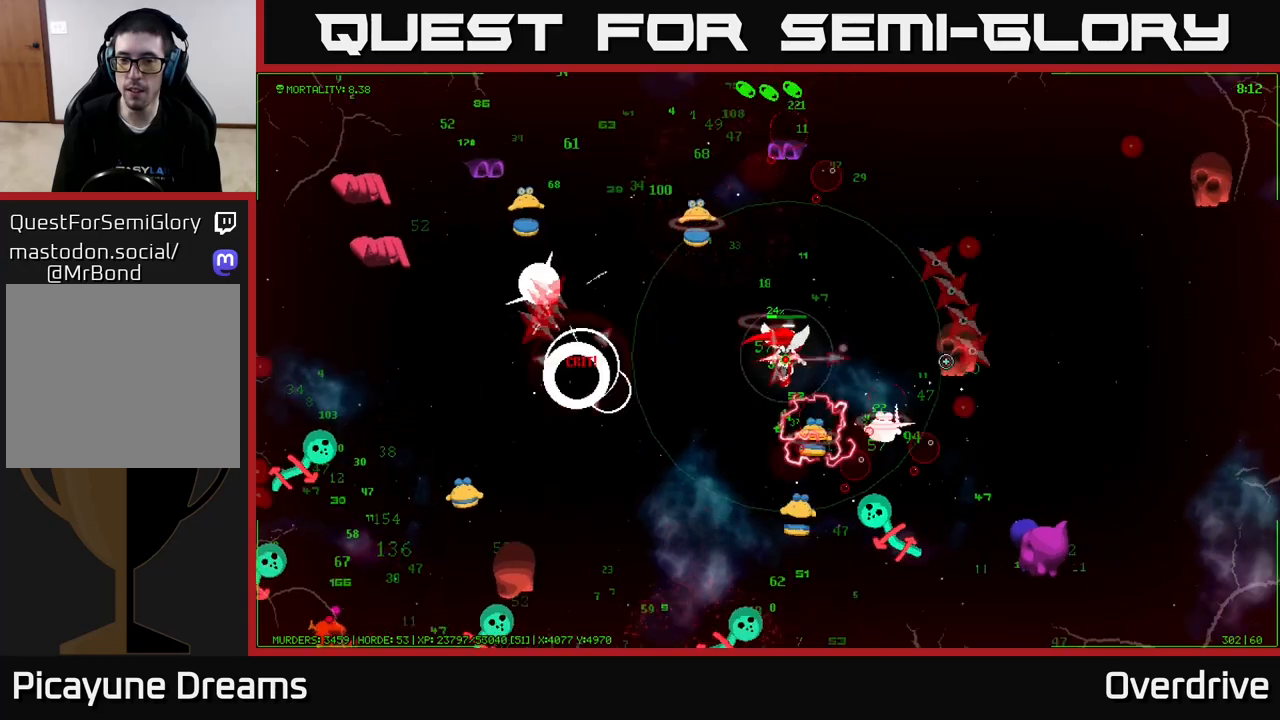
{"buttons": [], "left_stick": "up-right", "right_stick": "right", "events": [[50, "left_stick", "up-right"]]}
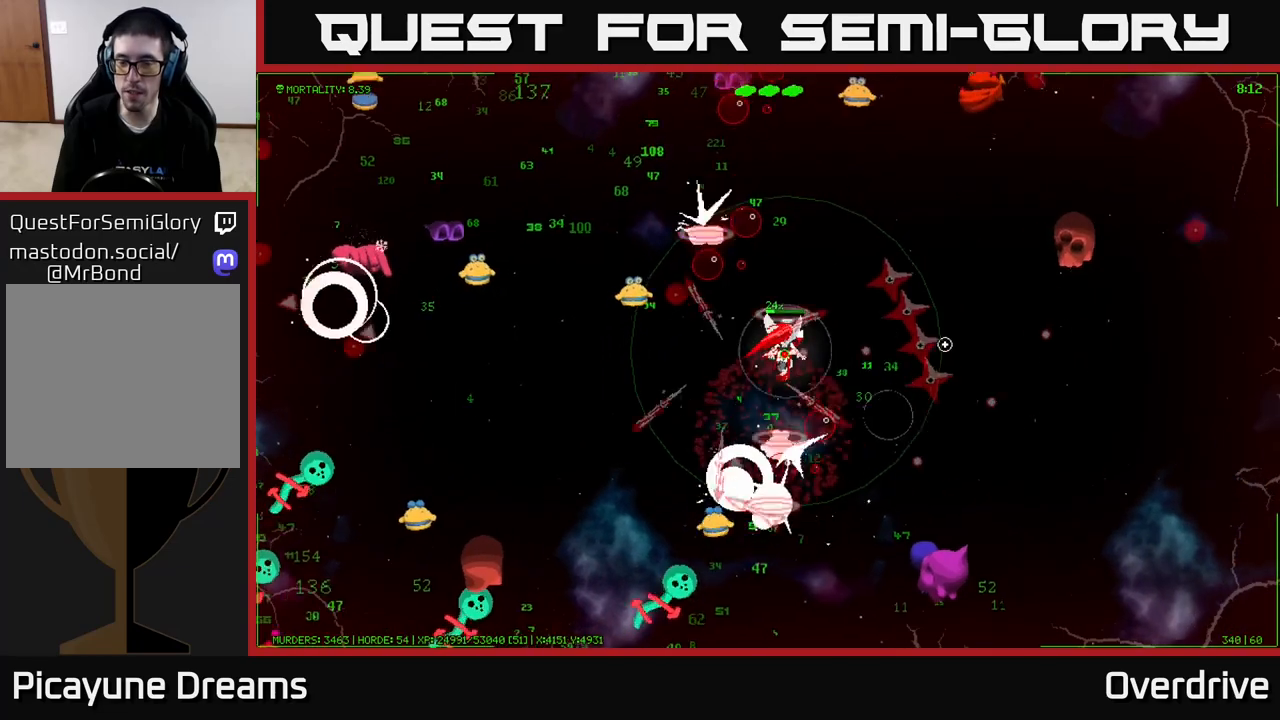
{"buttons": [], "left_stick": "up-right", "right_stick": "up-right", "events": [[33, "right_stick", "up-right"]]}
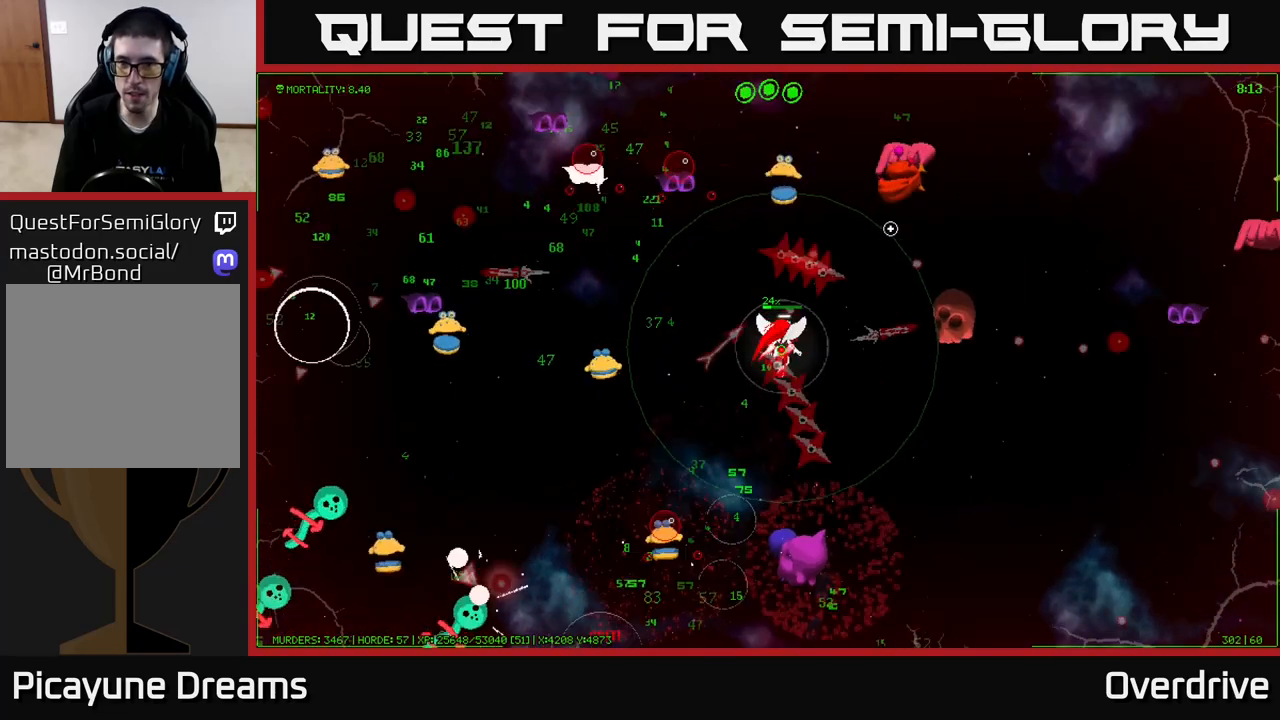
{"buttons": [], "left_stick": "right", "right_stick": "up-right", "events": [[433, "left_stick", "right"]]}
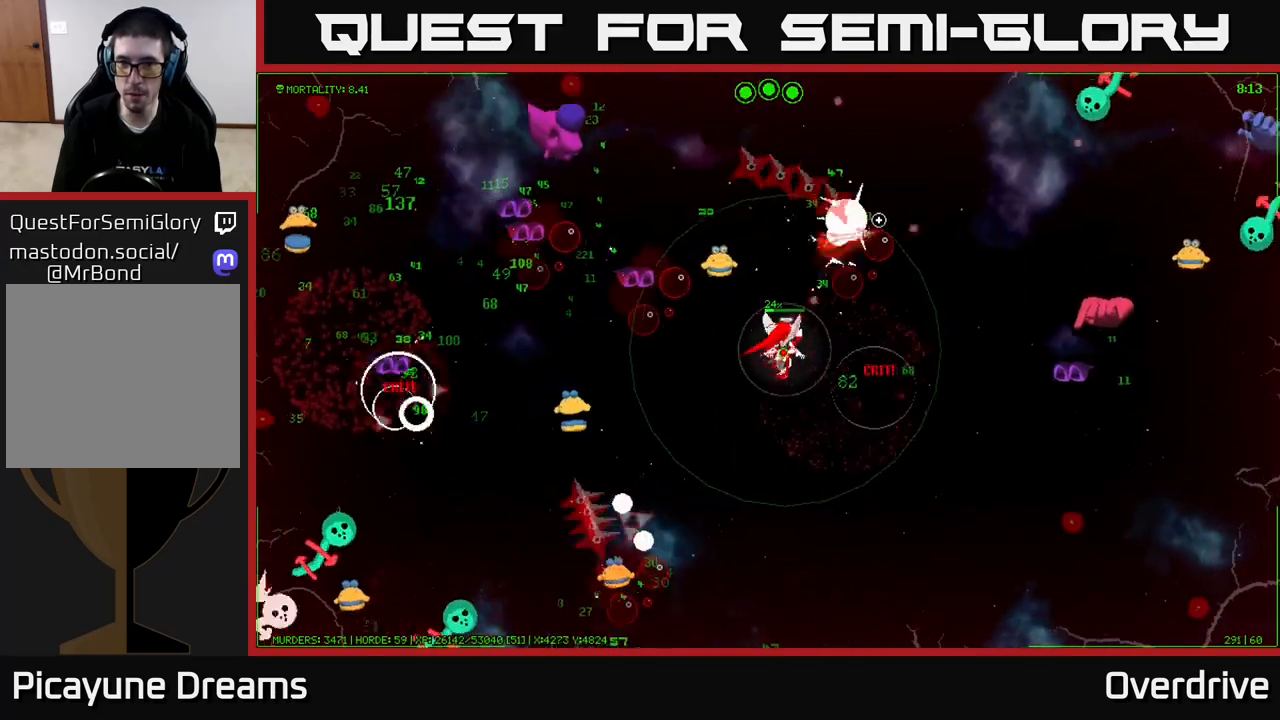
{"buttons": [], "left_stick": "up-right", "right_stick": "up-right", "events": [[433, "left_stick", "up-right"]]}
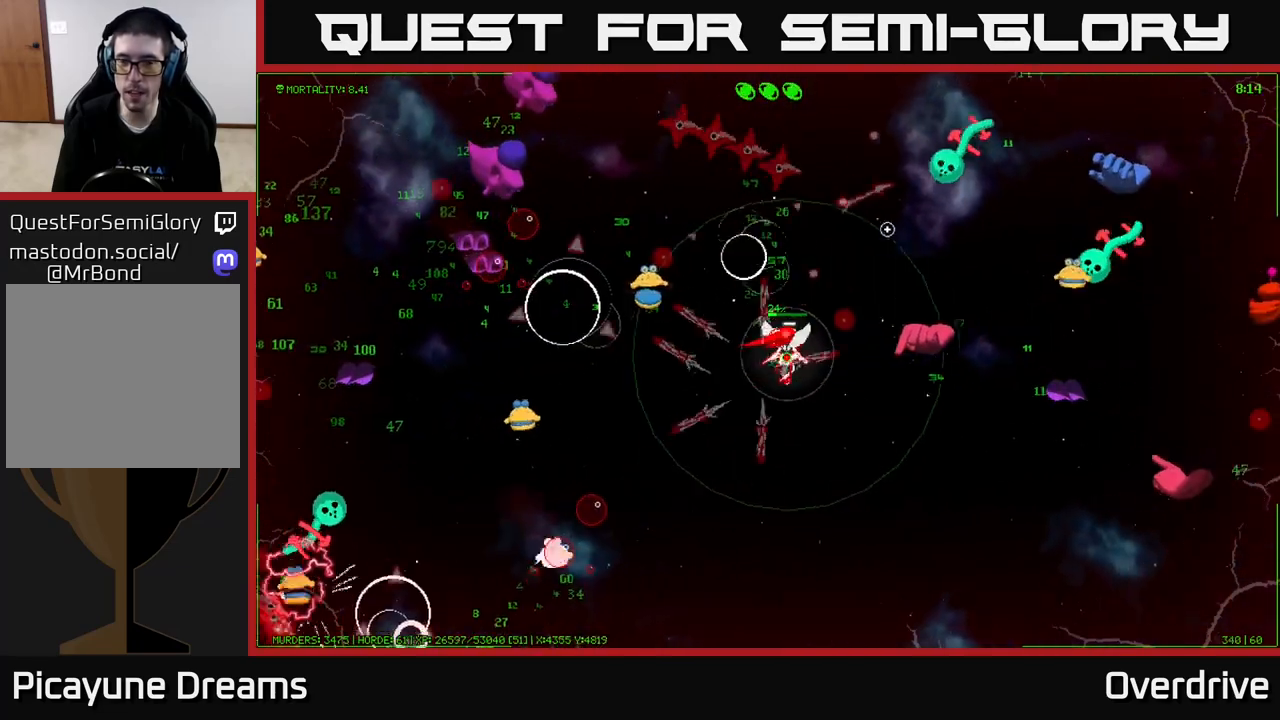
{"buttons": [], "left_stick": "up", "right_stick": "up-right", "events": [[367, "left_stick", "up-left"], [500, "left_stick", "up"]]}
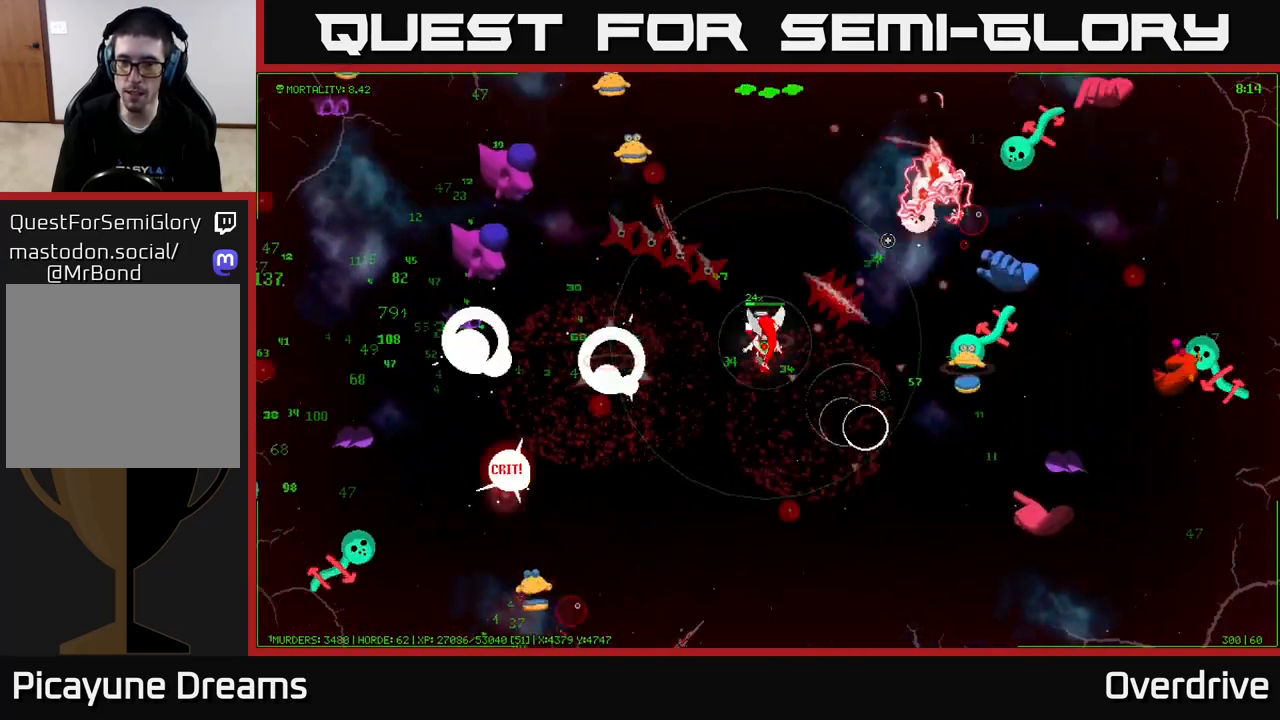
{"buttons": [], "left_stick": "up-right", "right_stick": "right", "events": [[133, "left_stick", "up-right"], [267, "right_stick", "right"]]}
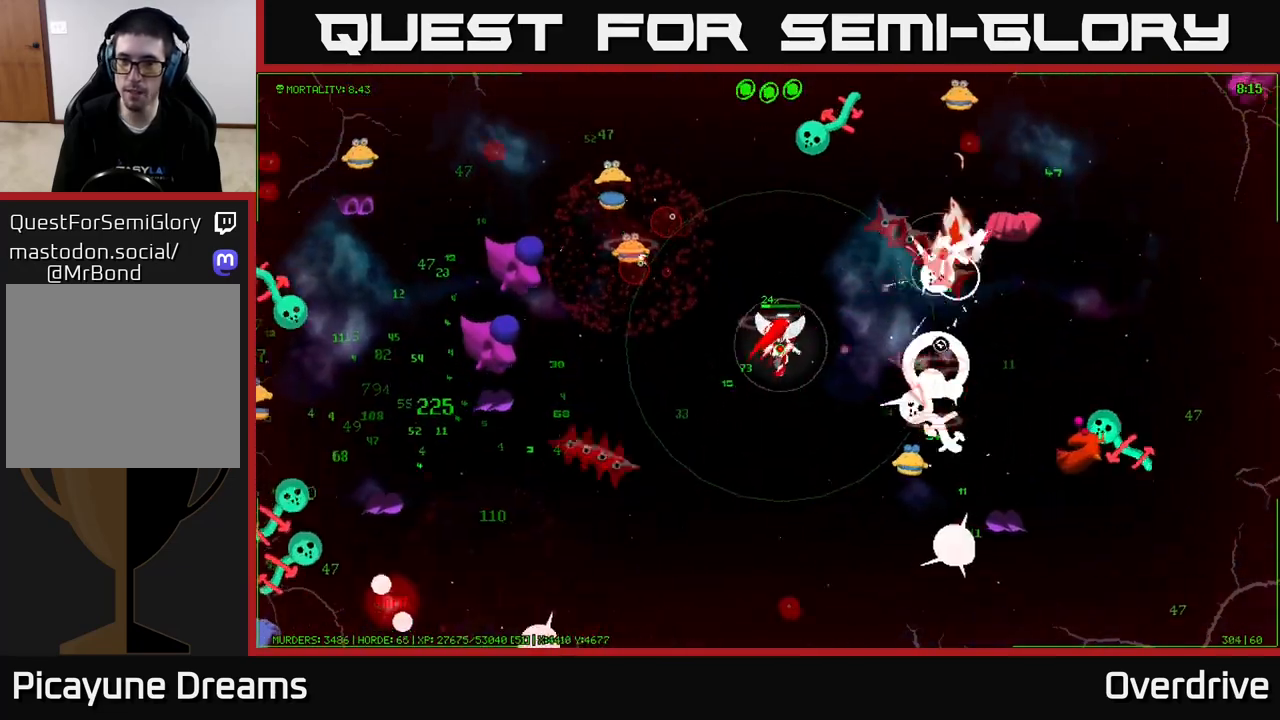
{"buttons": [], "left_stick": "left", "right_stick": "up", "events": [[17, "right_stick", "up-right"], [167, "right_stick", "up"], [183, "left_stick", "right"], [400, "left_stick", "up-left"], [483, "left_stick", "left"]]}
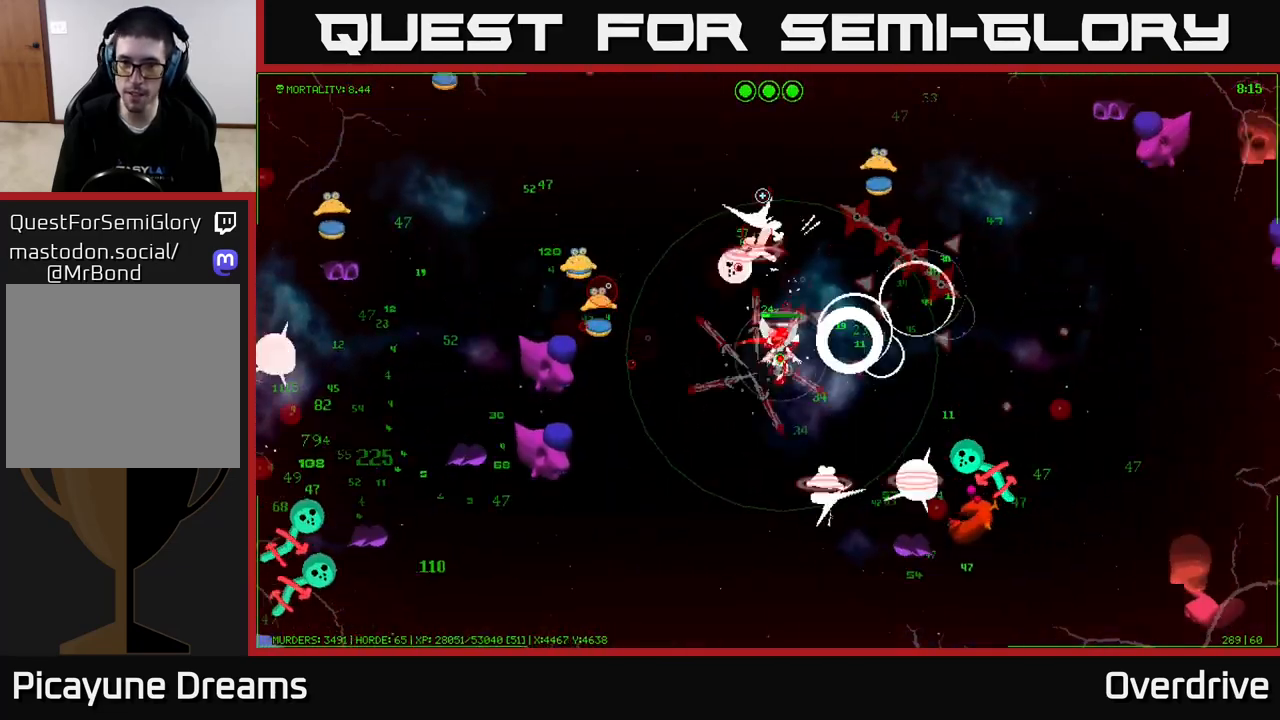
{"buttons": [], "left_stick": "up", "right_stick": "up-left", "events": [[150, "left_stick", "down"], [267, "left_stick", "right"], [367, "left_stick", "up"], [367, "right_stick", "up-left"]]}
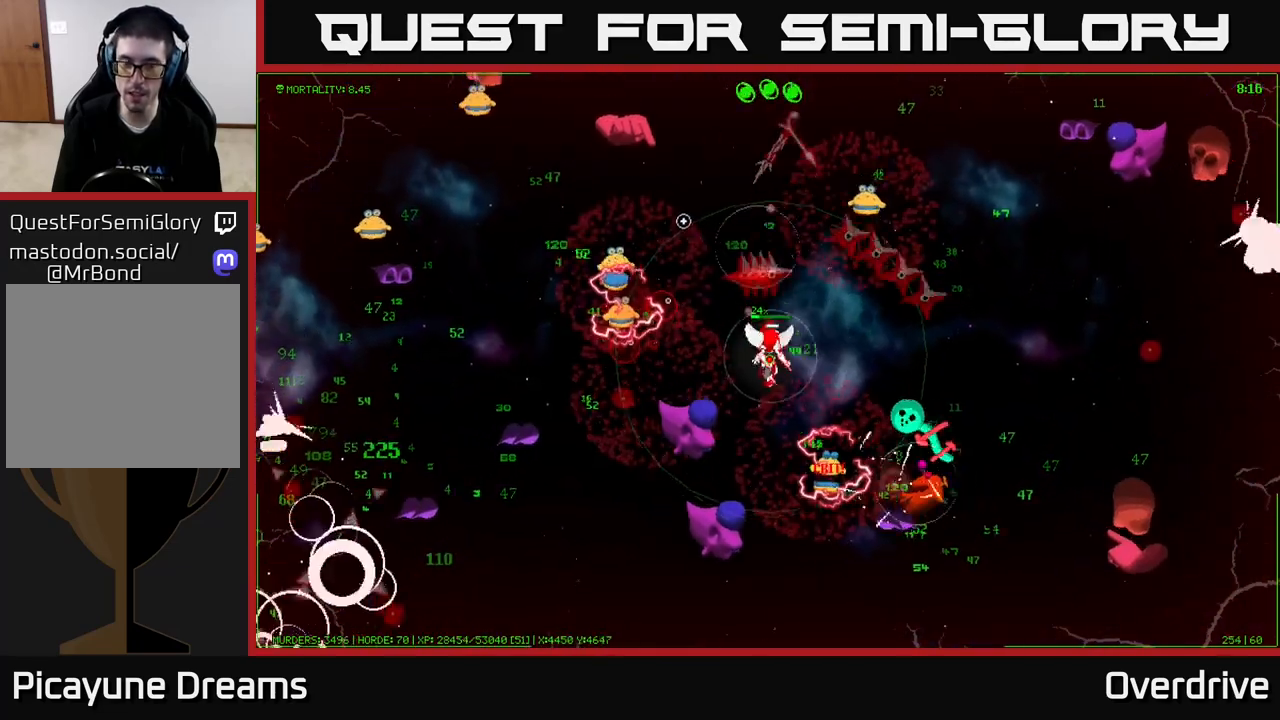
{"buttons": [], "left_stick": "up", "right_stick": "up-right", "events": [[83, "right_stick", "up-right"], [283, "left_stick", "up-right"], [483, "left_stick", "up"]]}
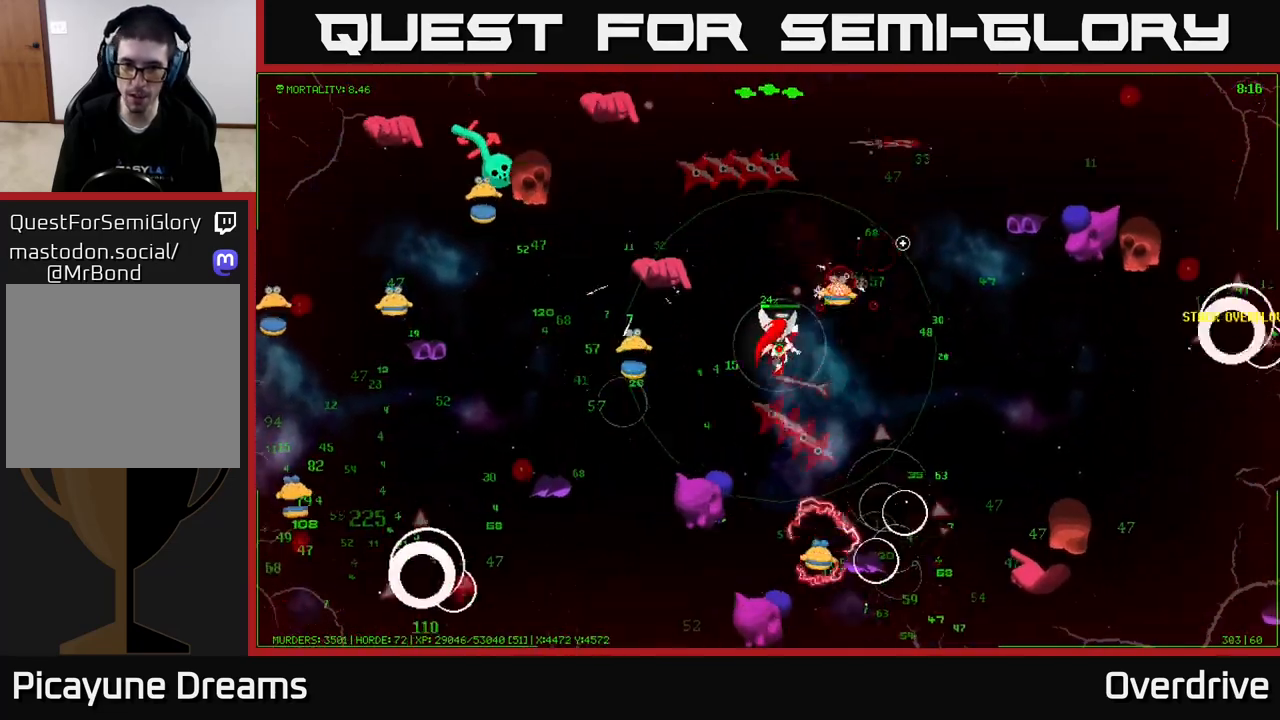
{"buttons": [], "left_stick": "up-right", "right_stick": "down", "events": [[150, "left_stick", "up-right"], [250, "right_stick", "down-right"], [383, "right_stick", "down"]]}
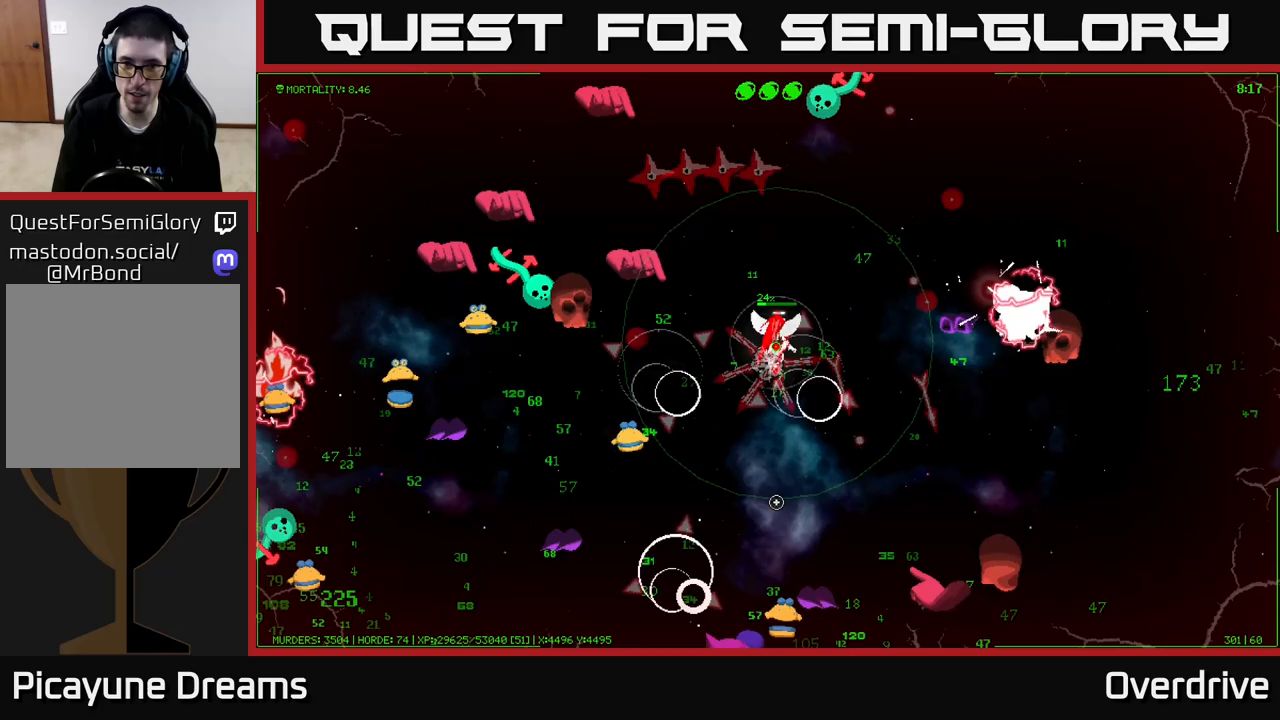
{"buttons": [], "left_stick": "up-right", "right_stick": "up", "events": [[50, "right_stick", "left"], [183, "right_stick", "up-left"], [283, "right_stick", "up"]]}
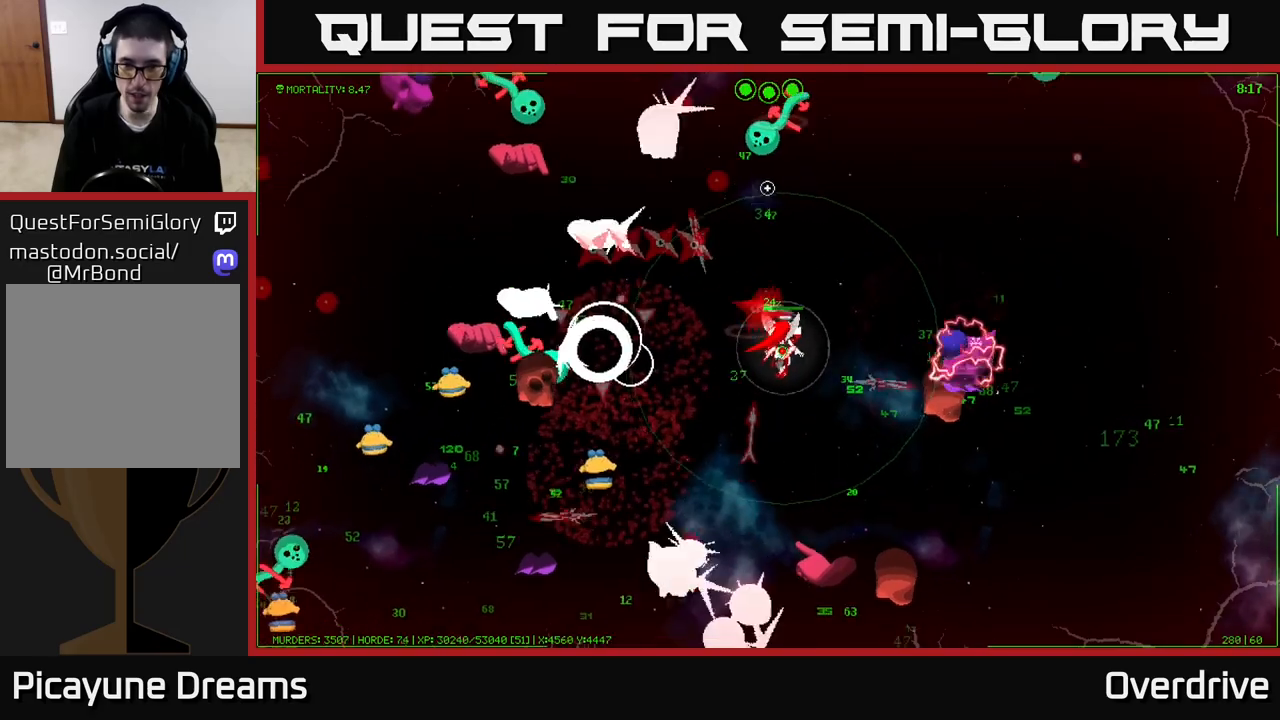
{"buttons": [], "left_stick": "up-right", "right_stick": "up-left", "events": [[67, "right_stick", "up-left"]]}
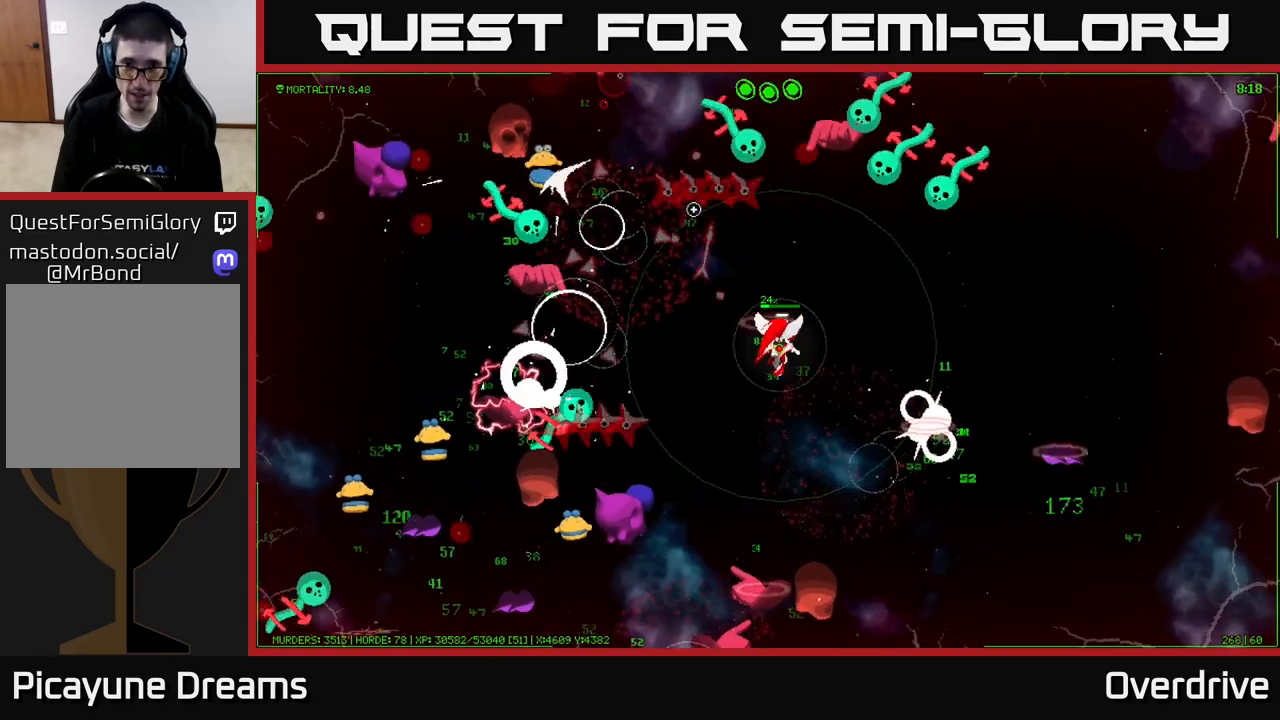
{"buttons": [], "left_stick": "down-right", "right_stick": "up", "events": [[83, "right_stick", "up-right"], [267, "right_stick", "up"], [333, "left_stick", "right"], [433, "left_stick", "down-right"]]}
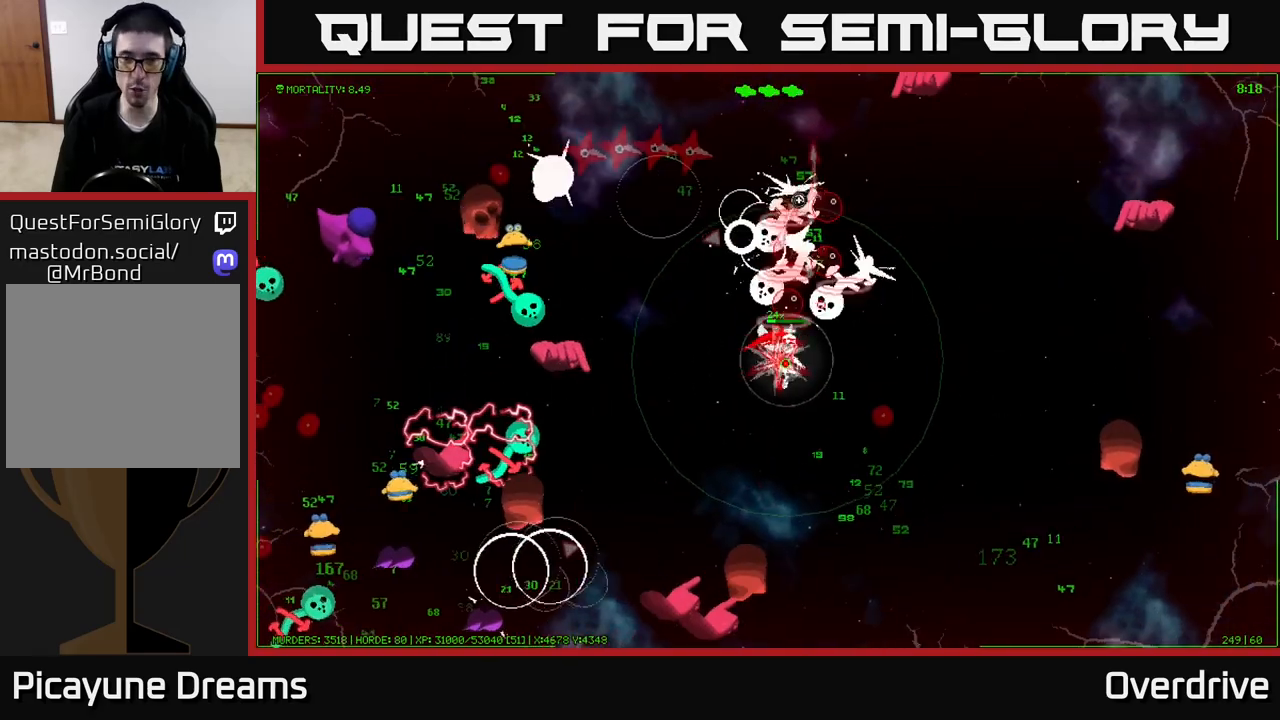
{"buttons": [], "left_stick": "up-right", "right_stick": "up-right", "events": [[183, "right_stick", "up-left"], [350, "left_stick", "up-right"], [467, "right_stick", "up-right"]]}
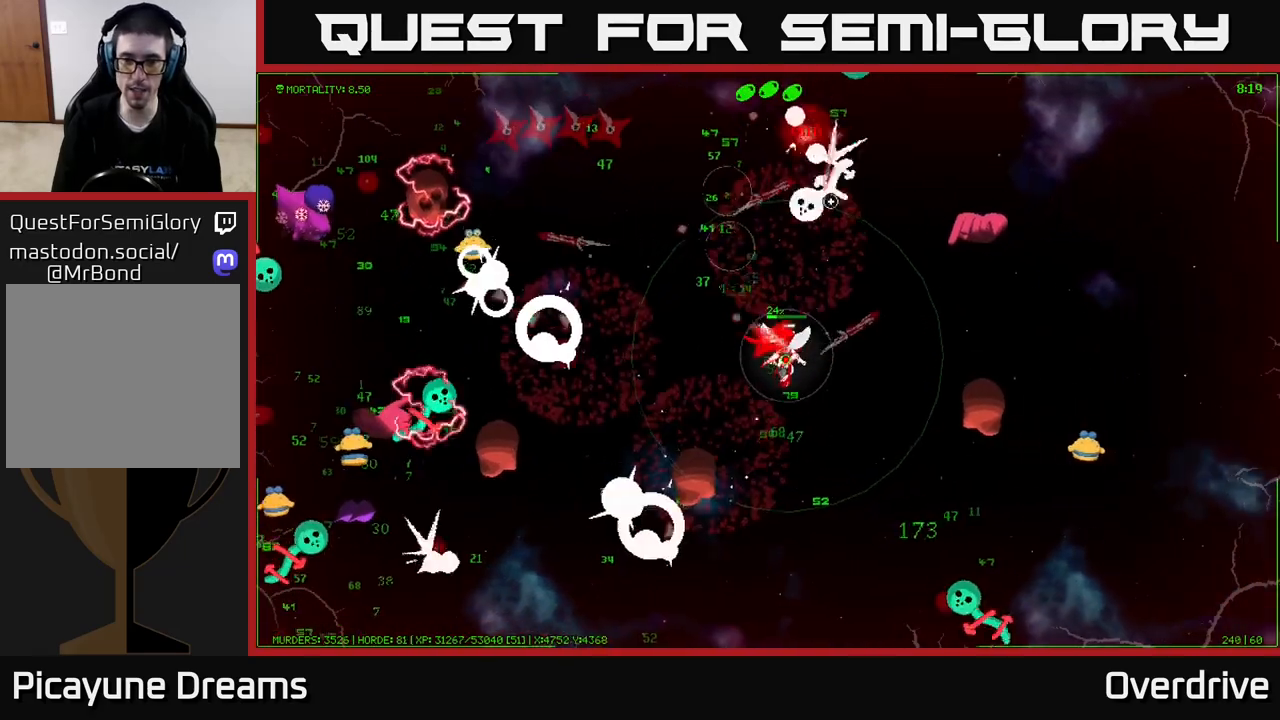
{"buttons": [], "left_stick": "up-right", "right_stick": "up", "events": [[117, "right_stick", "up"], [267, "right_stick", "up-right"], [283, "left_stick", "down-right"], [400, "left_stick", "down-left"], [467, "right_stick", "up"], [500, "left_stick", "up-right"]]}
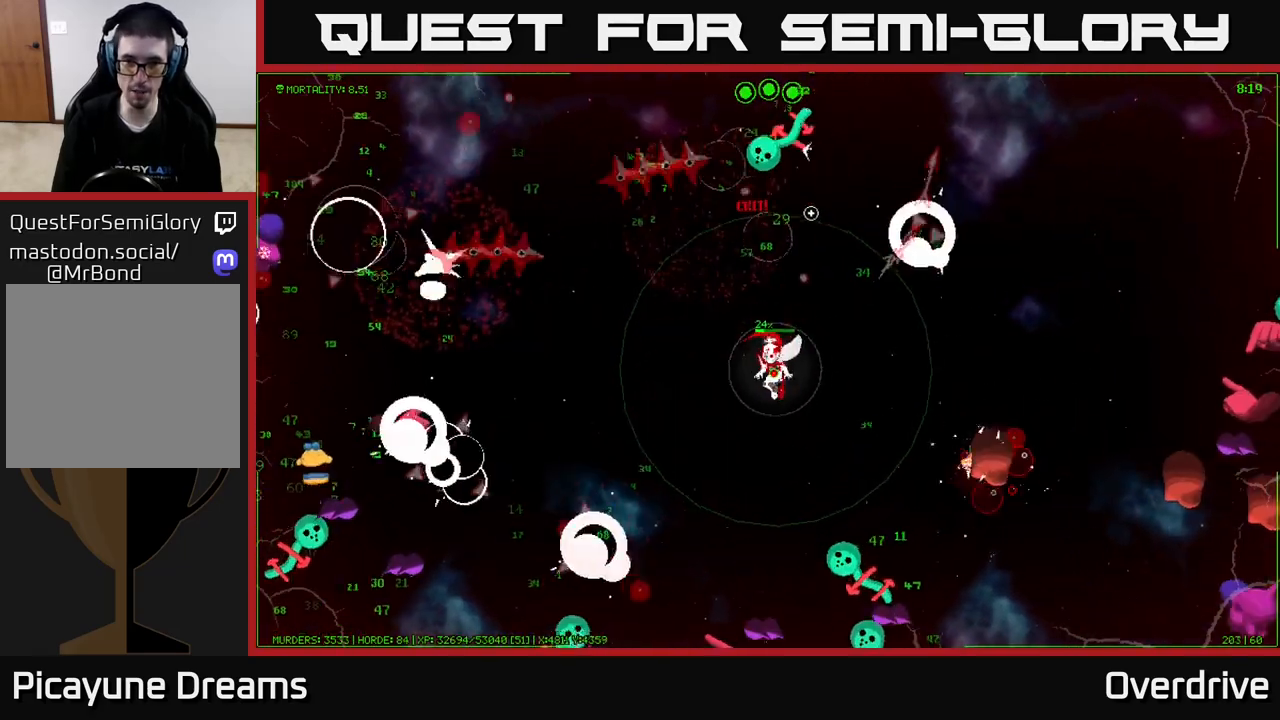
{"buttons": [], "left_stick": "up-right", "right_stick": "up-left", "events": [[133, "right_stick", "up-left"]]}
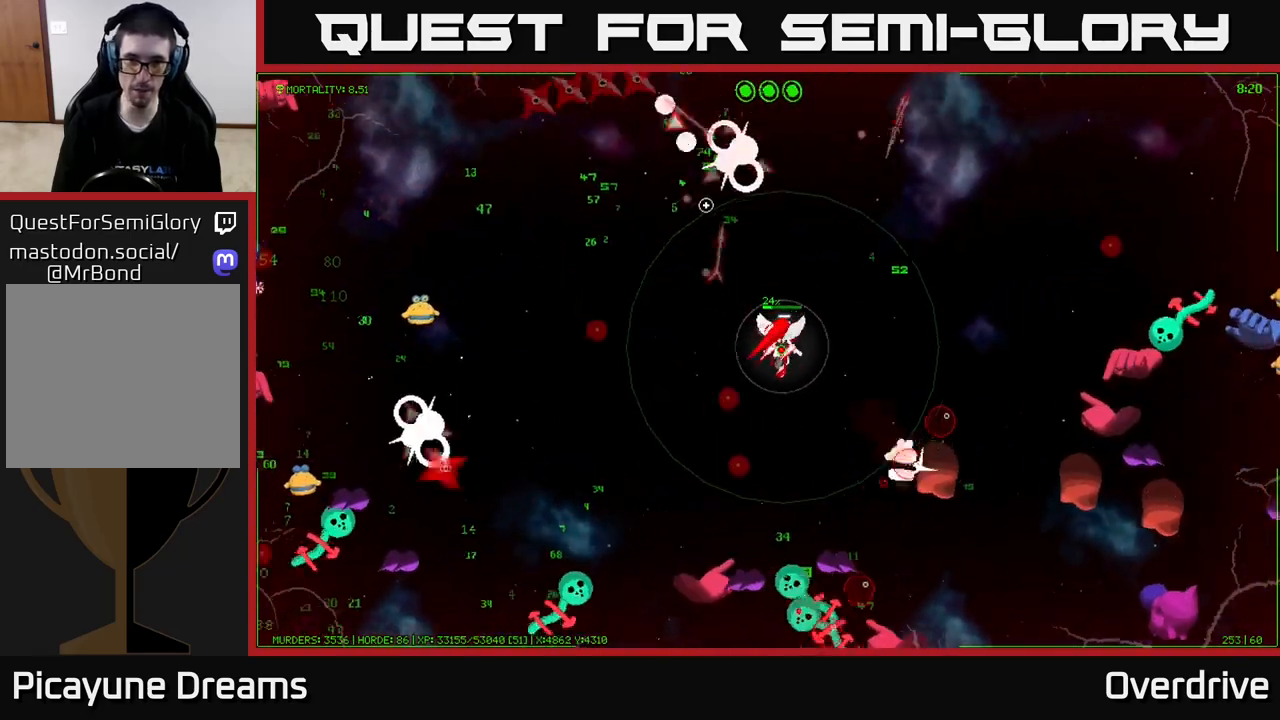
{"buttons": [], "left_stick": "up-right", "right_stick": "up-left", "events": []}
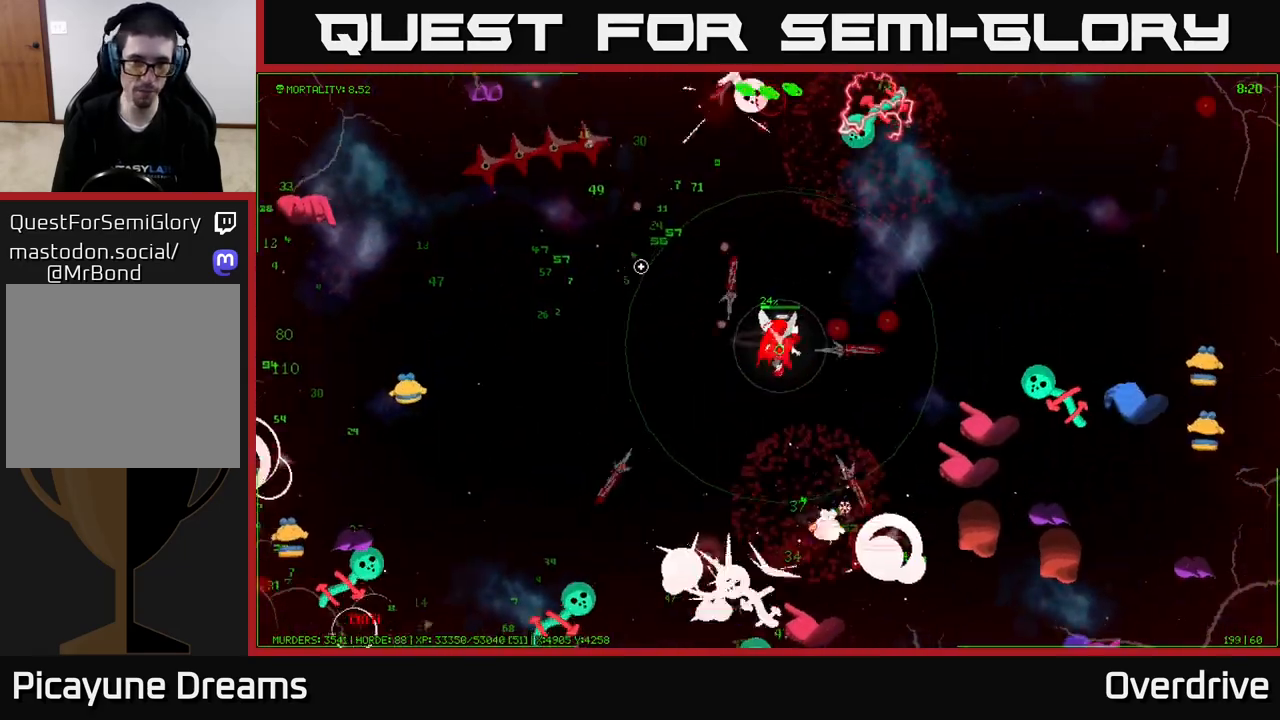
{"buttons": [], "left_stick": "left", "right_stick": "up-left", "events": [[17, "left_stick", "up"], [233, "left_stick", "up-left"], [417, "left_stick", "left"]]}
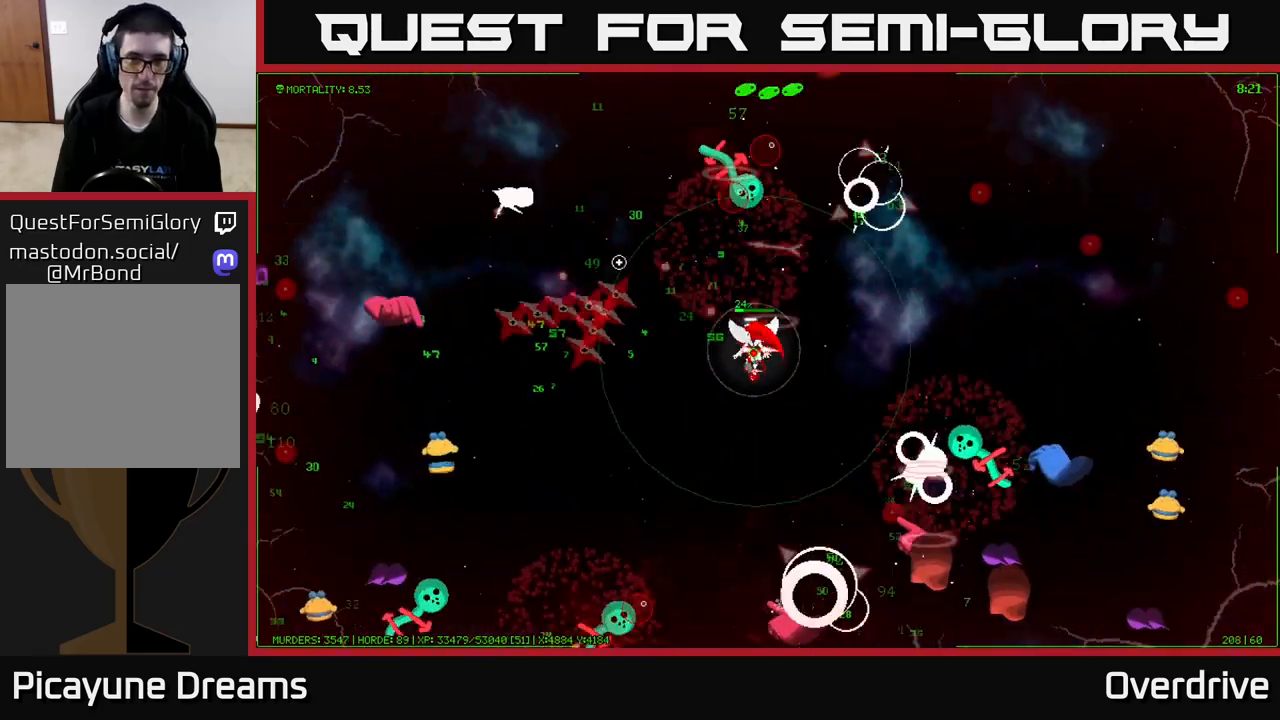
{"buttons": [], "left_stick": "up-left", "right_stick": "up-left", "events": [[117, "left_stick", "up-left"], [283, "left_stick", "up"], [433, "left_stick", "up-left"]]}
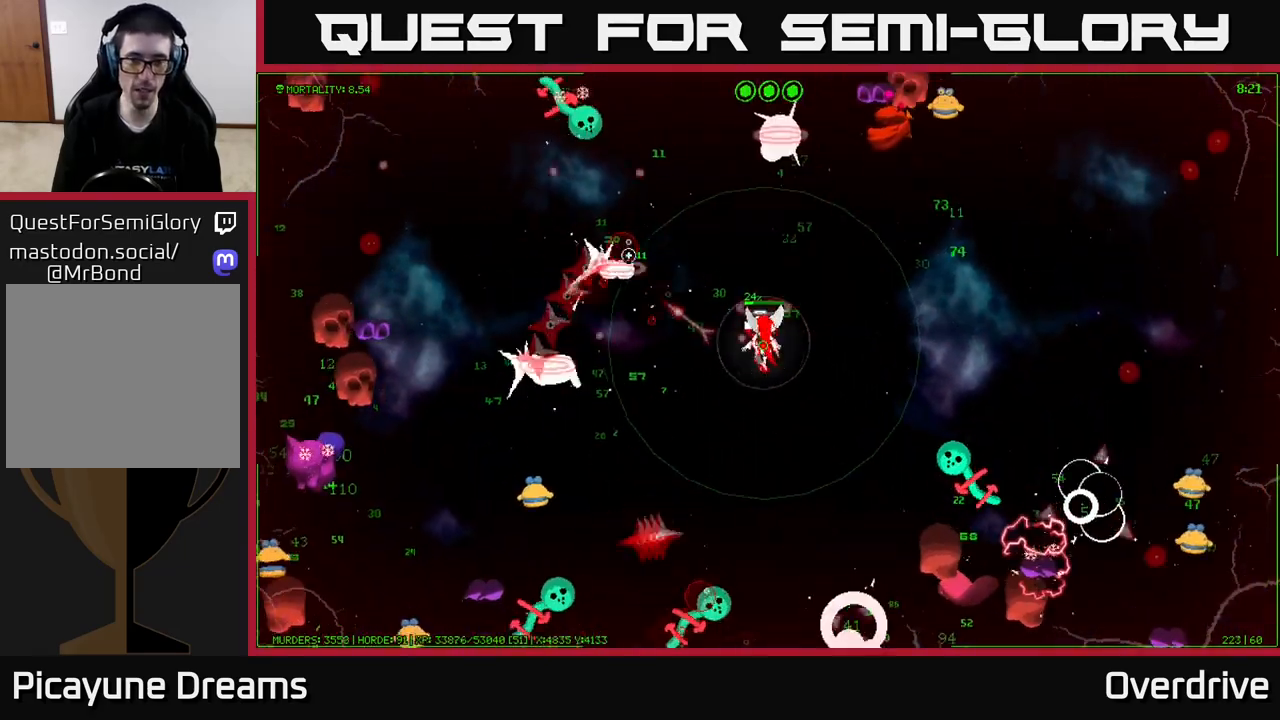
{"buttons": [], "left_stick": "left", "right_stick": "left", "events": [[83, "right_stick", "left"], [317, "left_stick", "left"]]}
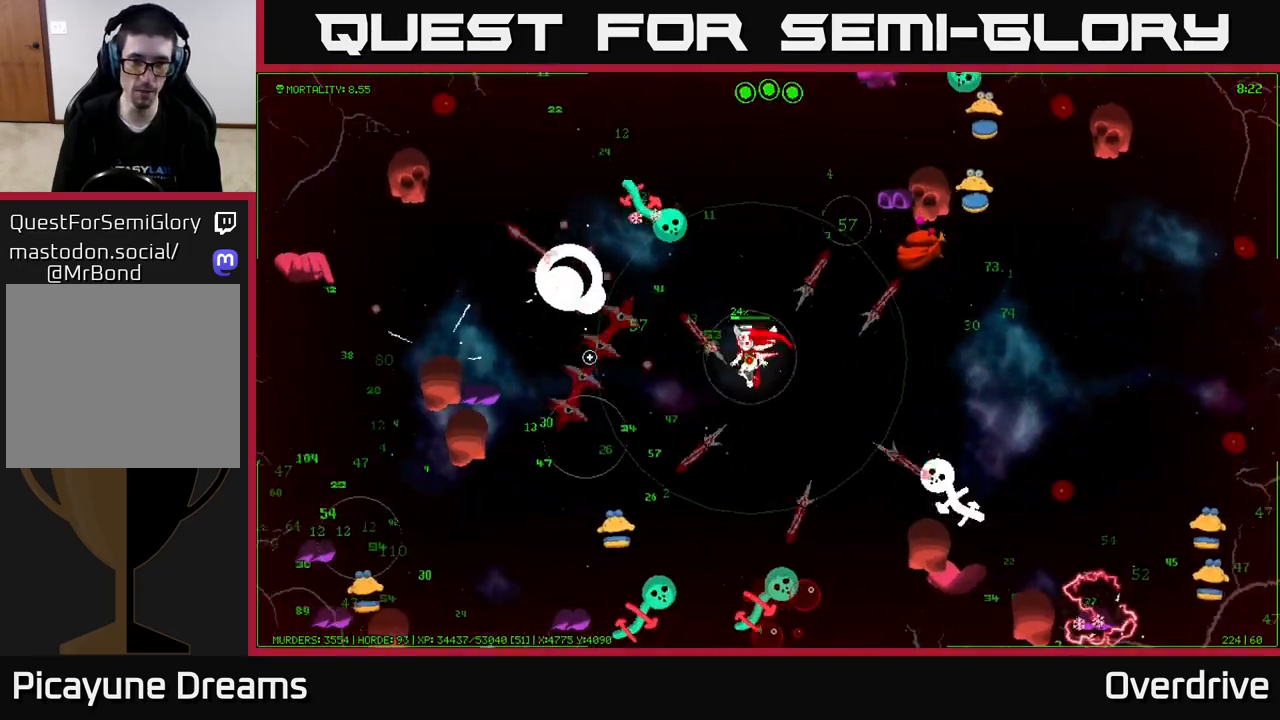
{"buttons": [], "left_stick": "up-left", "right_stick": "left", "events": [[233, "left_stick", "up-left"], [383, "left_stick", "left"], [500, "left_stick", "up-left"]]}
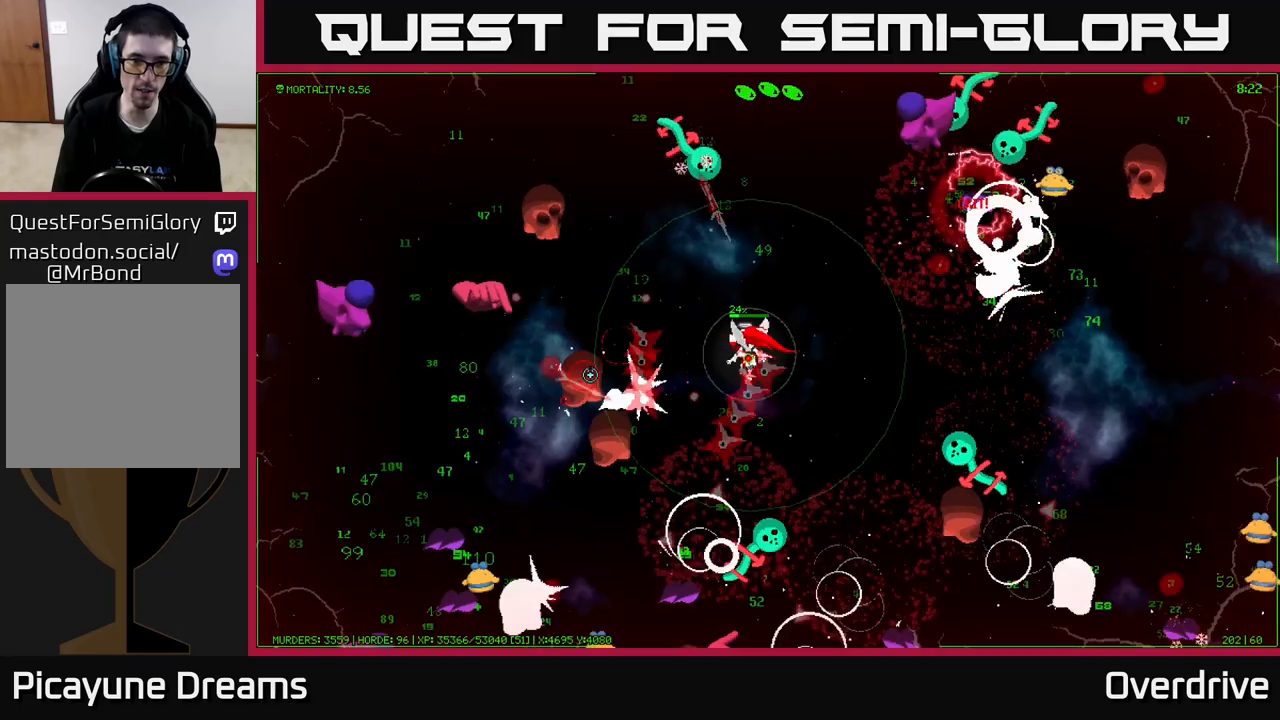
{"buttons": [], "left_stick": "up-right", "right_stick": "left", "events": [[267, "right_stick", "up-left"], [300, "left_stick", "up-right"], [400, "right_stick", "left"]]}
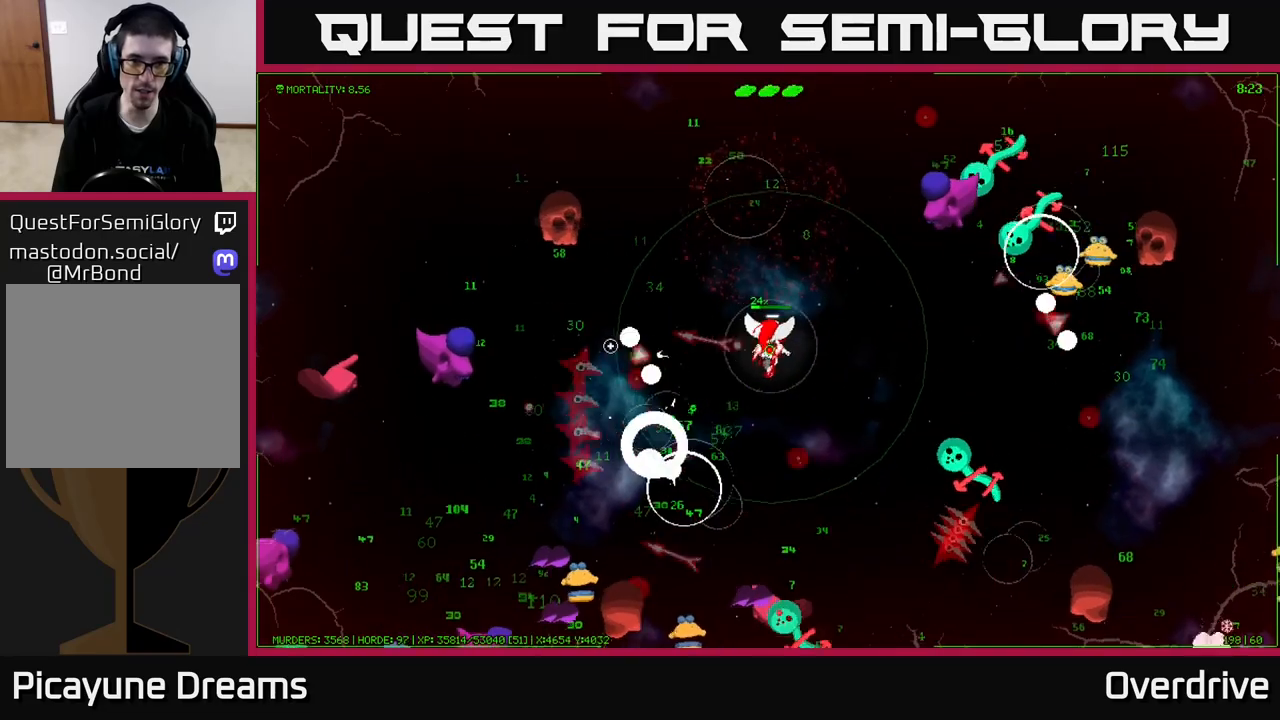
{"buttons": [], "left_stick": "up-left", "right_stick": "left", "events": [[17, "left_stick", "up"], [150, "left_stick", "up-left"], [200, "right_stick", "up-left"], [350, "right_stick", "left"]]}
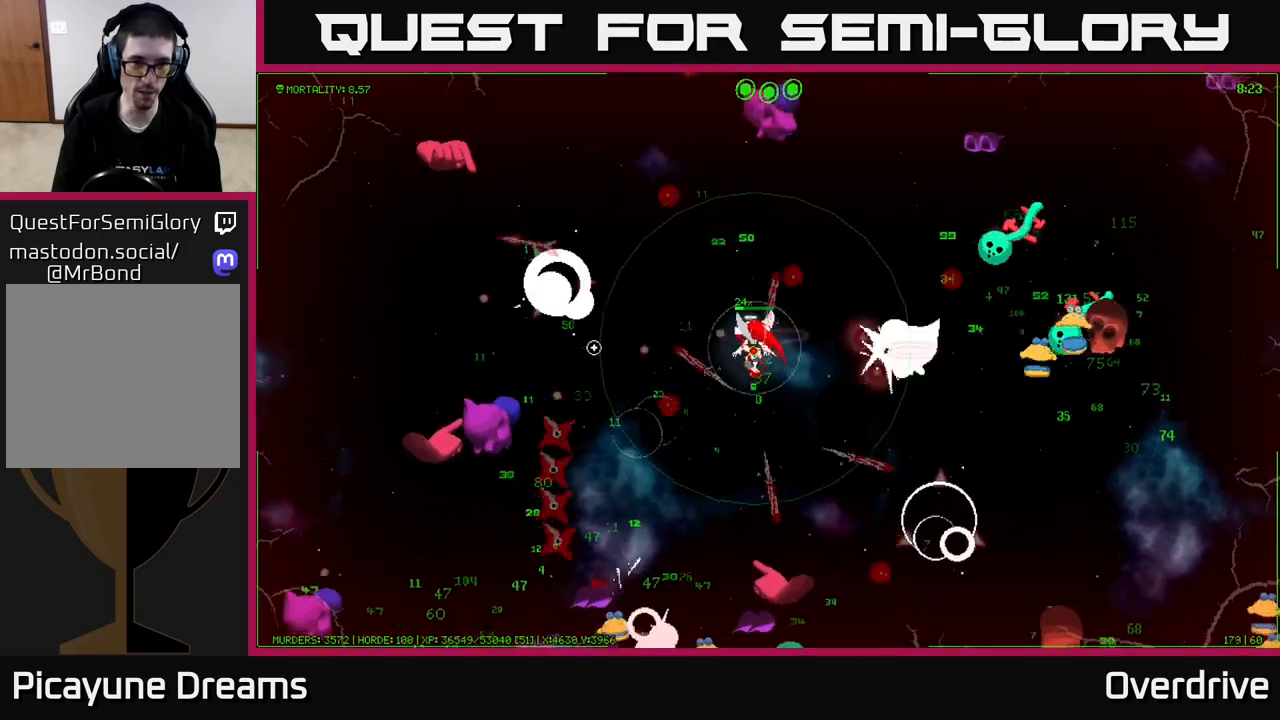
{"buttons": [], "left_stick": "up-left", "right_stick": "left", "events": [[133, "left_stick", "up"], [200, "right_stick", "up-left"], [317, "left_stick", "up-left"], [333, "right_stick", "left"]]}
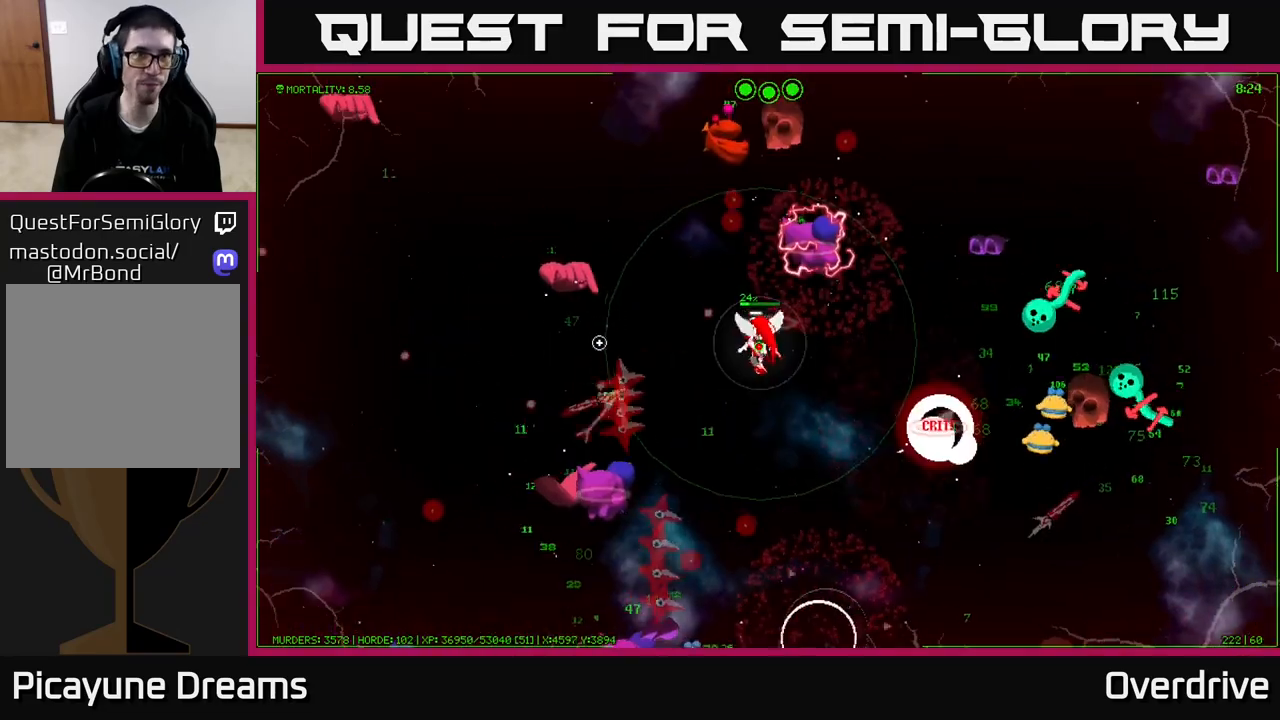
{"buttons": [], "left_stick": "up-left", "right_stick": "left", "events": []}
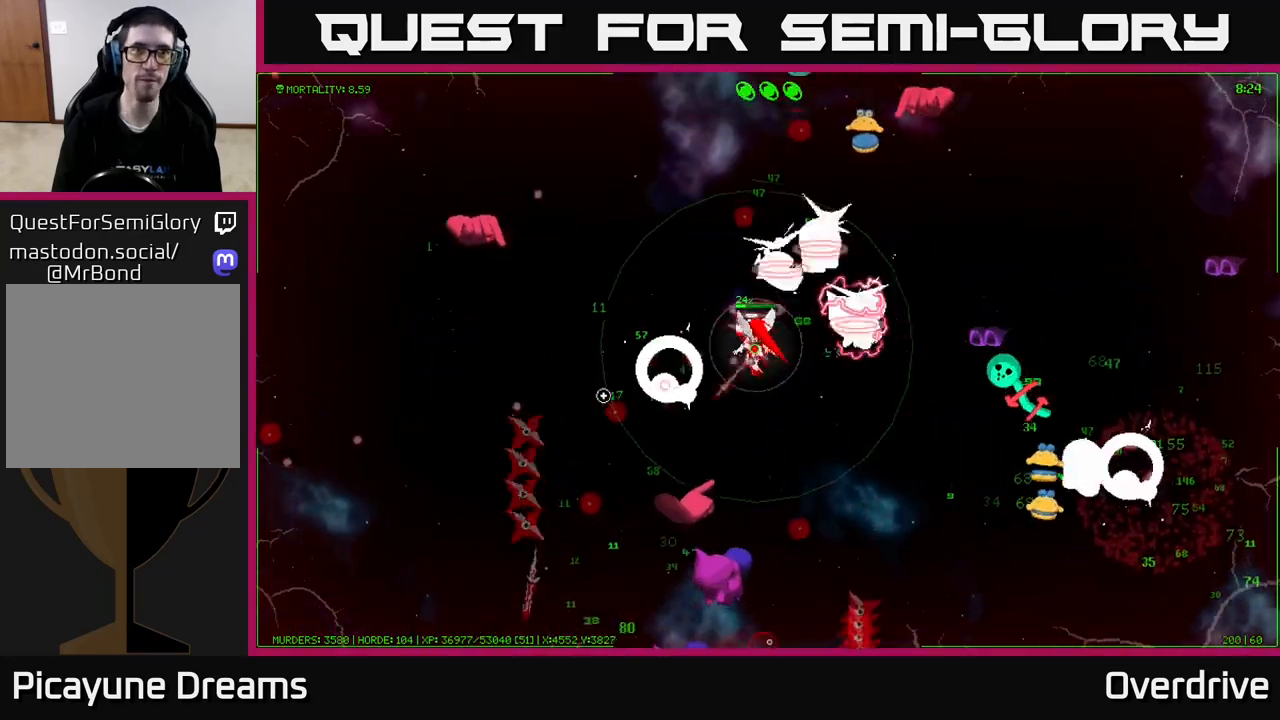
{"buttons": [], "left_stick": "down", "right_stick": "left", "events": [[100, "left_stick", "left"], [100, "right_stick", "down-left"], [283, "left_stick", "down-left"], [400, "left_stick", "down"], [400, "right_stick", "left"]]}
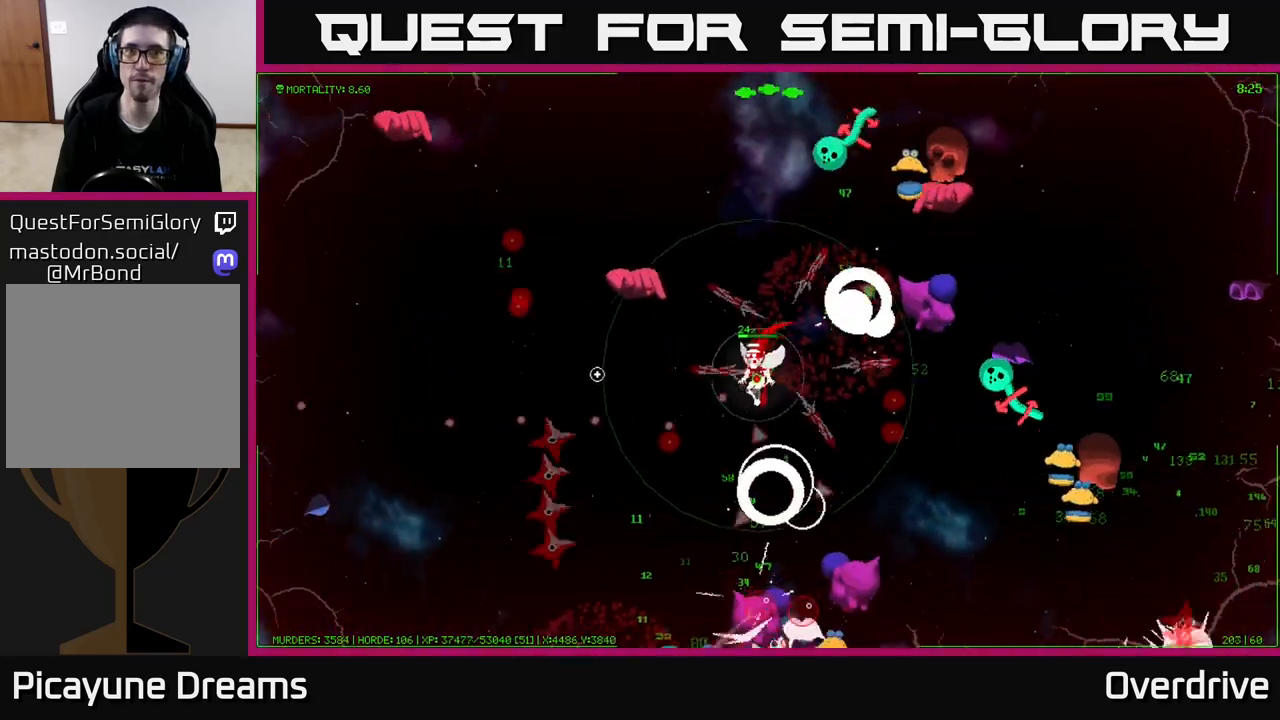
{"buttons": [], "left_stick": "left", "right_stick": "right", "events": [[150, "left_stick", "down-left"], [317, "right_stick", "up-right"], [450, "left_stick", "left"], [450, "right_stick", "right"]]}